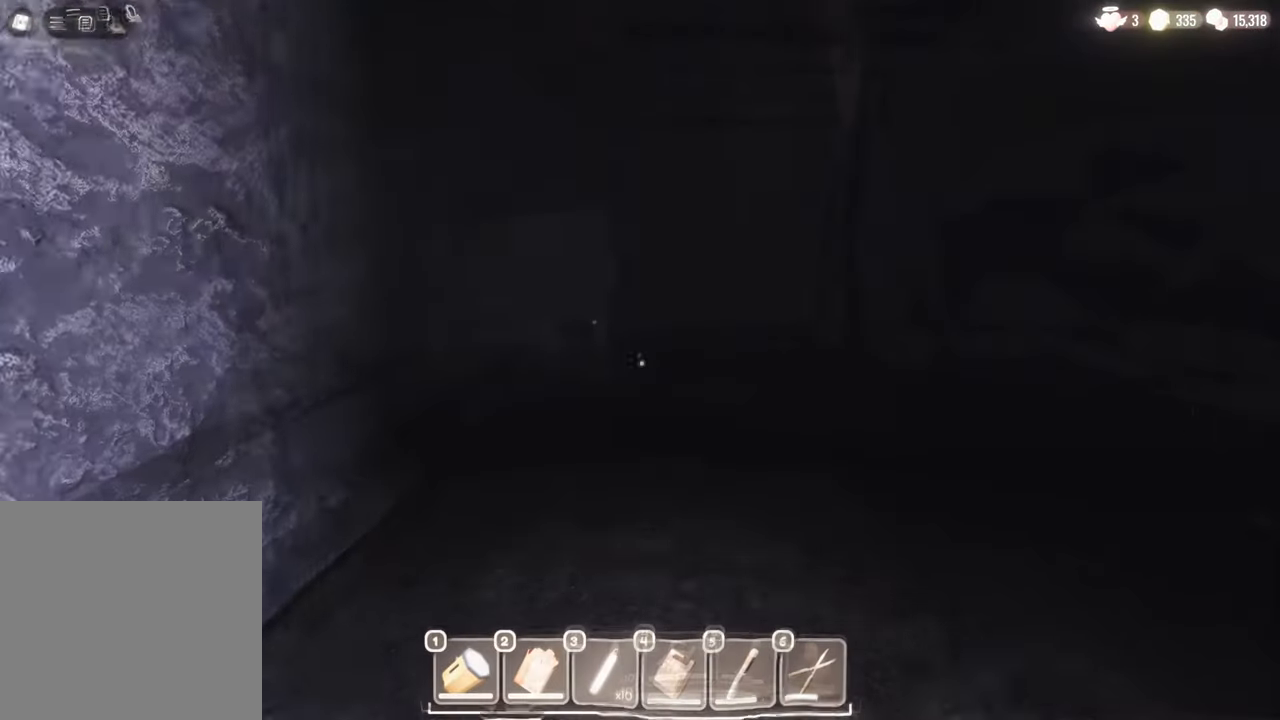
Gameplay with keyboard and mouse; each line is a JSON object with the keys and mouse buttons held at the frame after it. "events" lists presses ("down") and releases ("up") of "a", "c", "d", "e", "s", "space", "w", "mouse_left", "mouse_wheel" and "mouse_right" between this image and that frame as [ms after this image, input, new state], when the widget could be followed in between. "mouse_left", "mouse_wheel", "mouse_right" = the "left", "wheel", "right" buttons of the "mouse" list. No other keys are recorded. "wheel" means that the mouse wheel is clicked or scrolled. Mouse movement is not recorded.
{"keys": ["w"], "mouse": []}
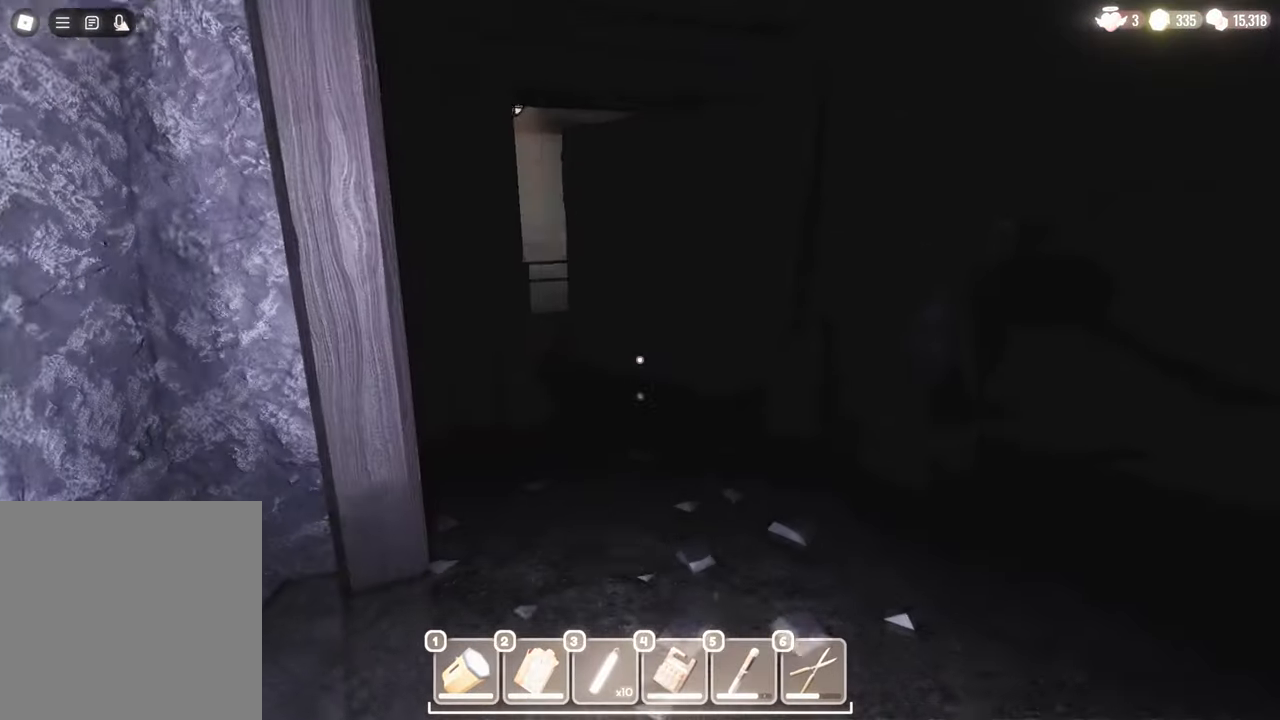
{"keys": ["w"], "mouse": [], "events": []}
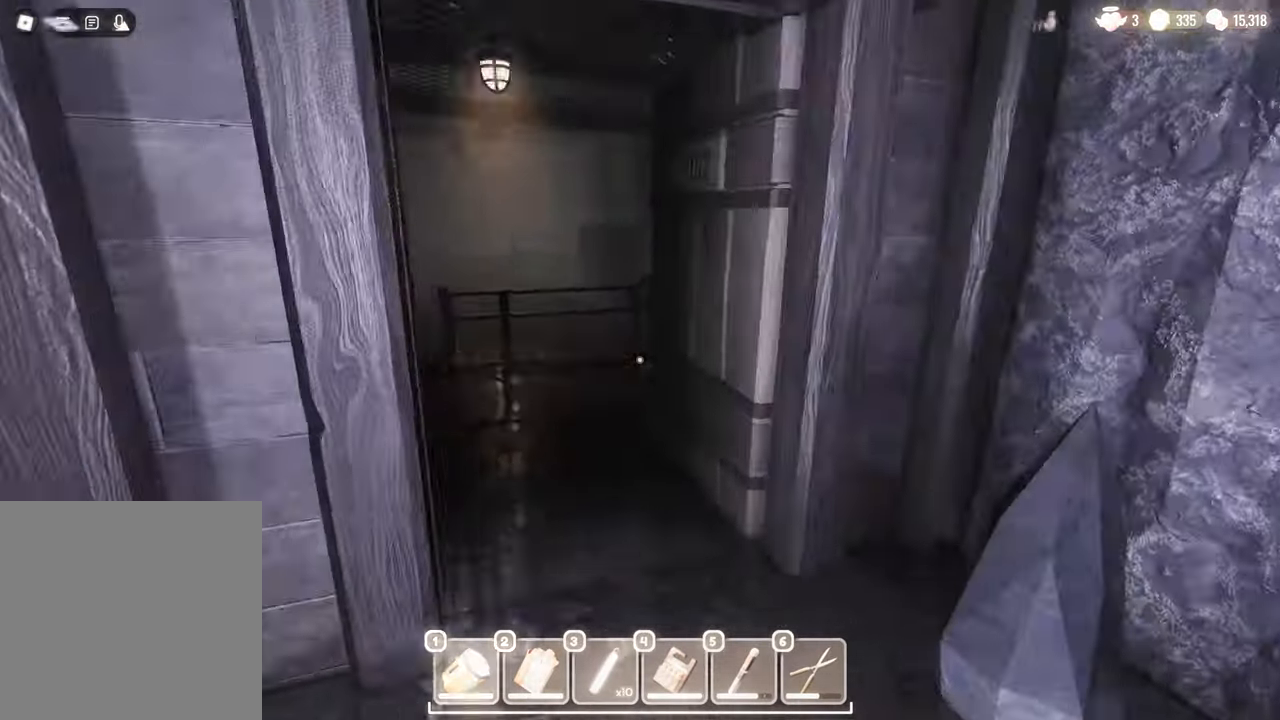
{"keys": ["w"], "mouse": [], "events": []}
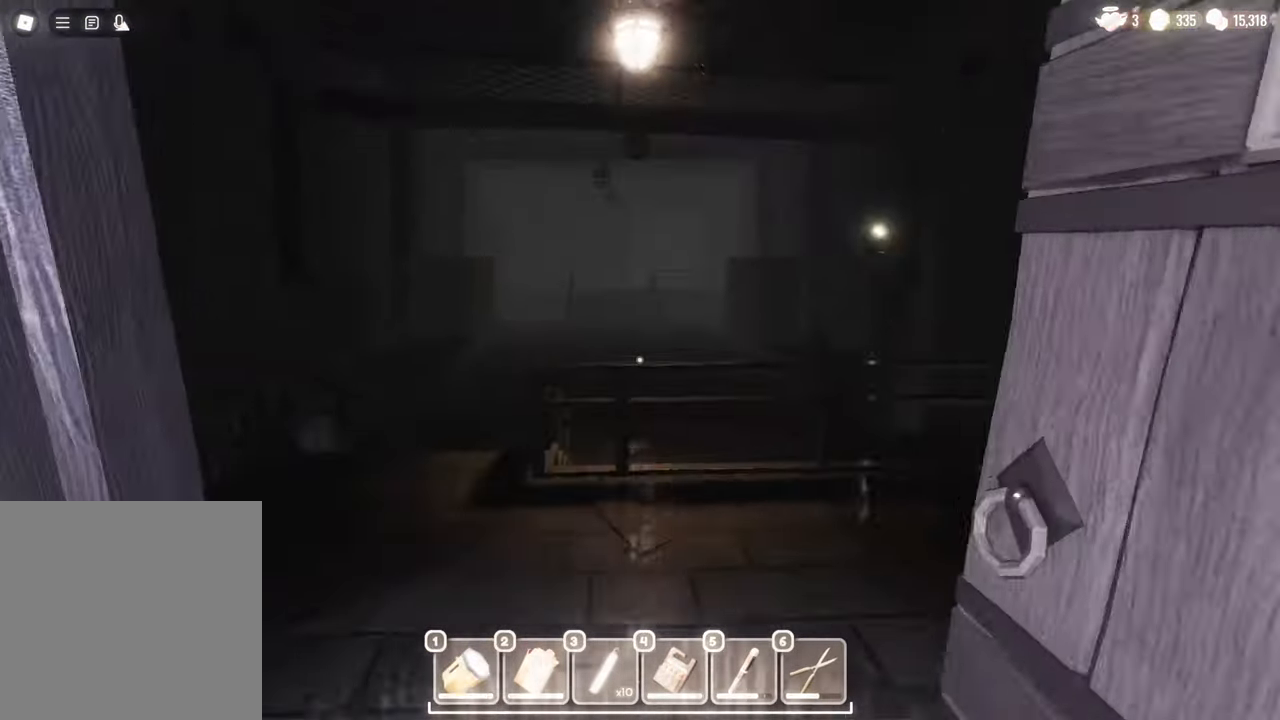
{"keys": ["a", "w"], "mouse": [], "events": [[333, "a", "down"]]}
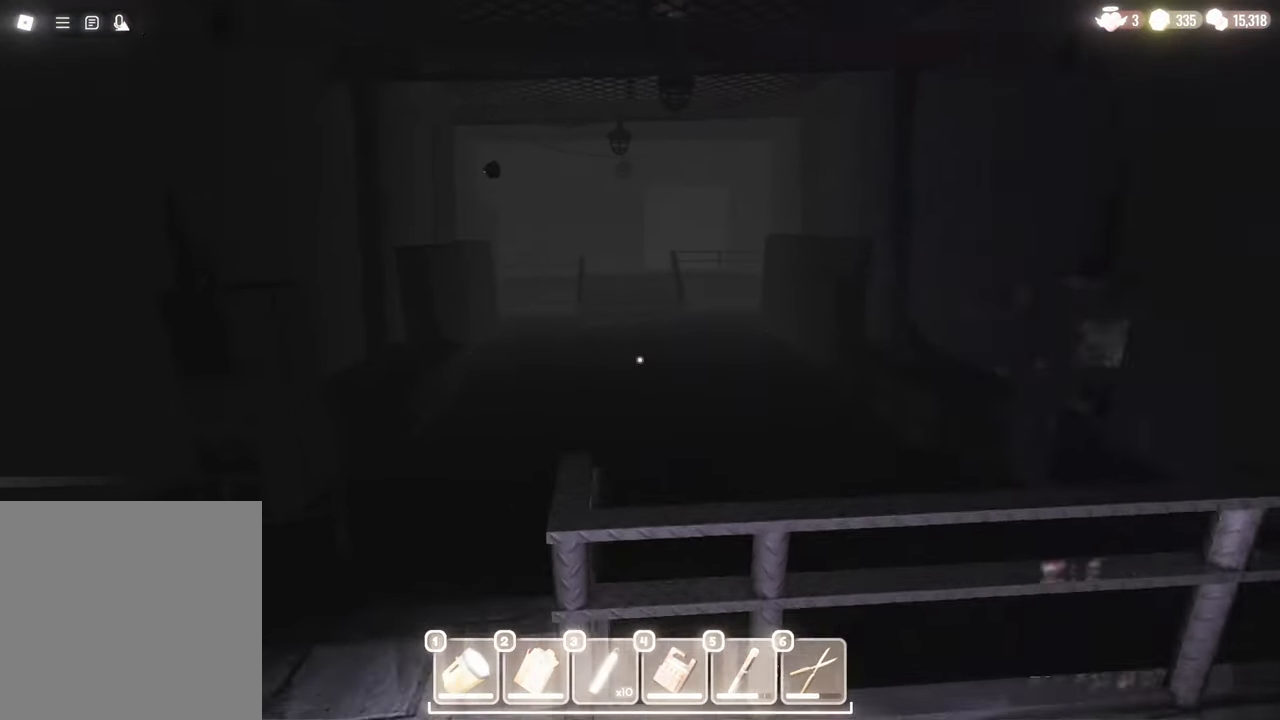
{"keys": ["w"], "mouse": [], "events": [[267, "a", "up"]]}
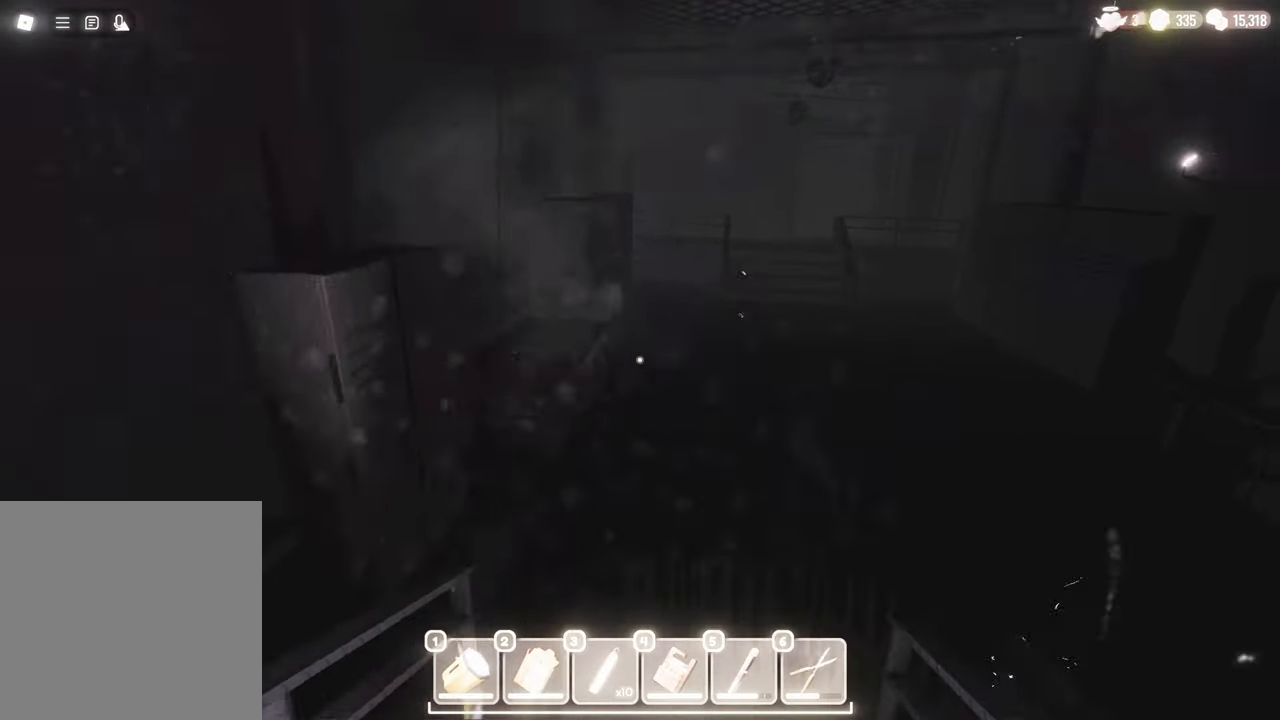
{"keys": ["w"], "mouse": [], "events": []}
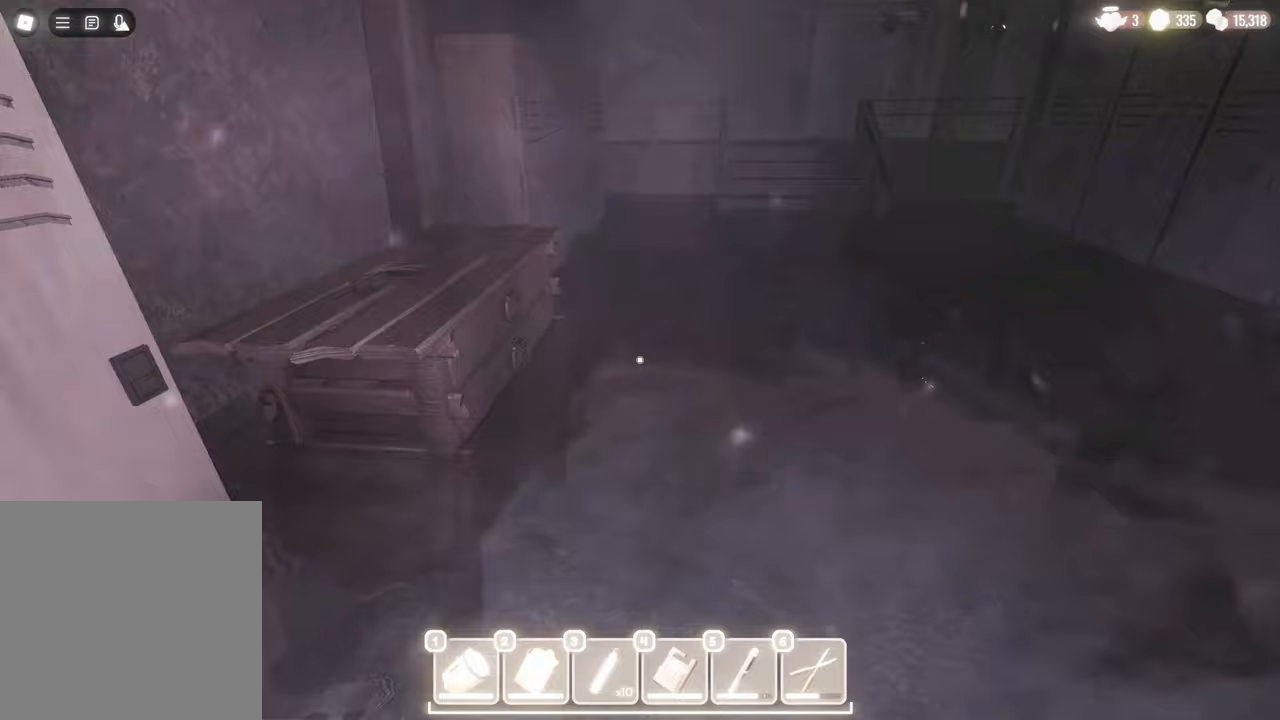
{"keys": ["w"], "mouse": [], "events": []}
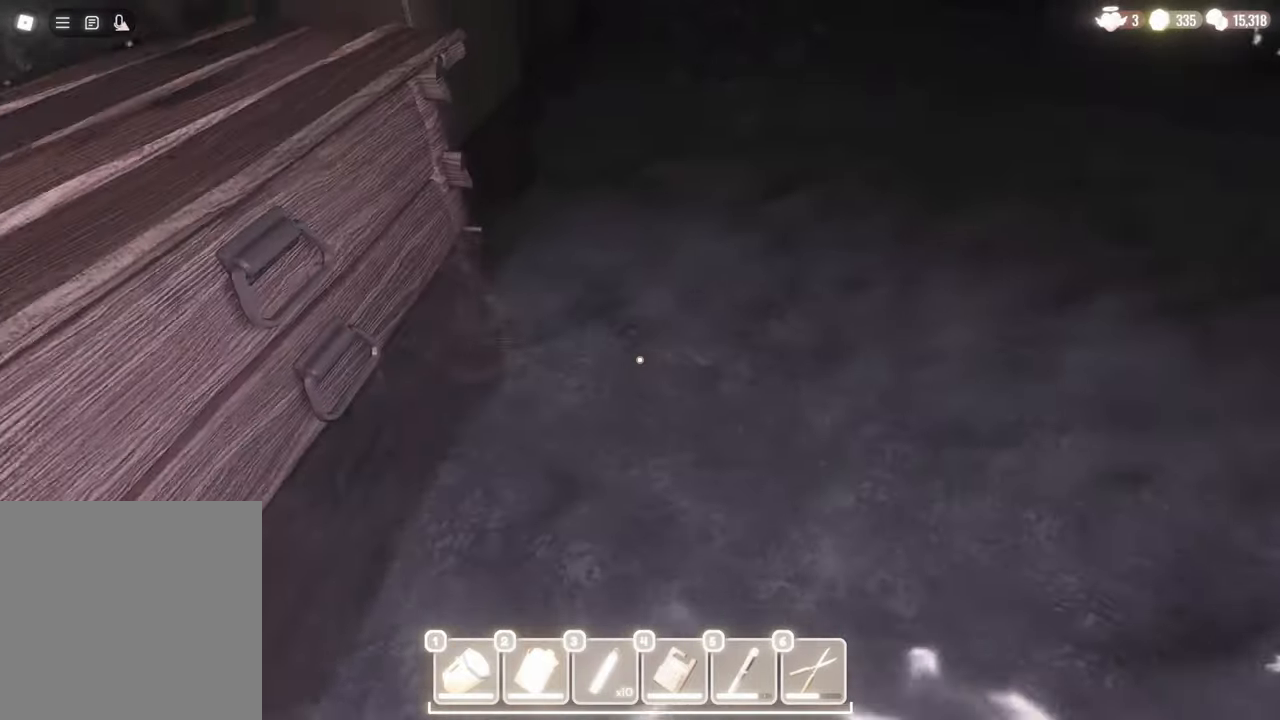
{"keys": ["e"], "mouse": [], "events": [[133, "e", "down"], [133, "w", "up"], [167, "e", "up"], [267, "e", "down"], [367, "e", "up"], [417, "e", "down"]]}
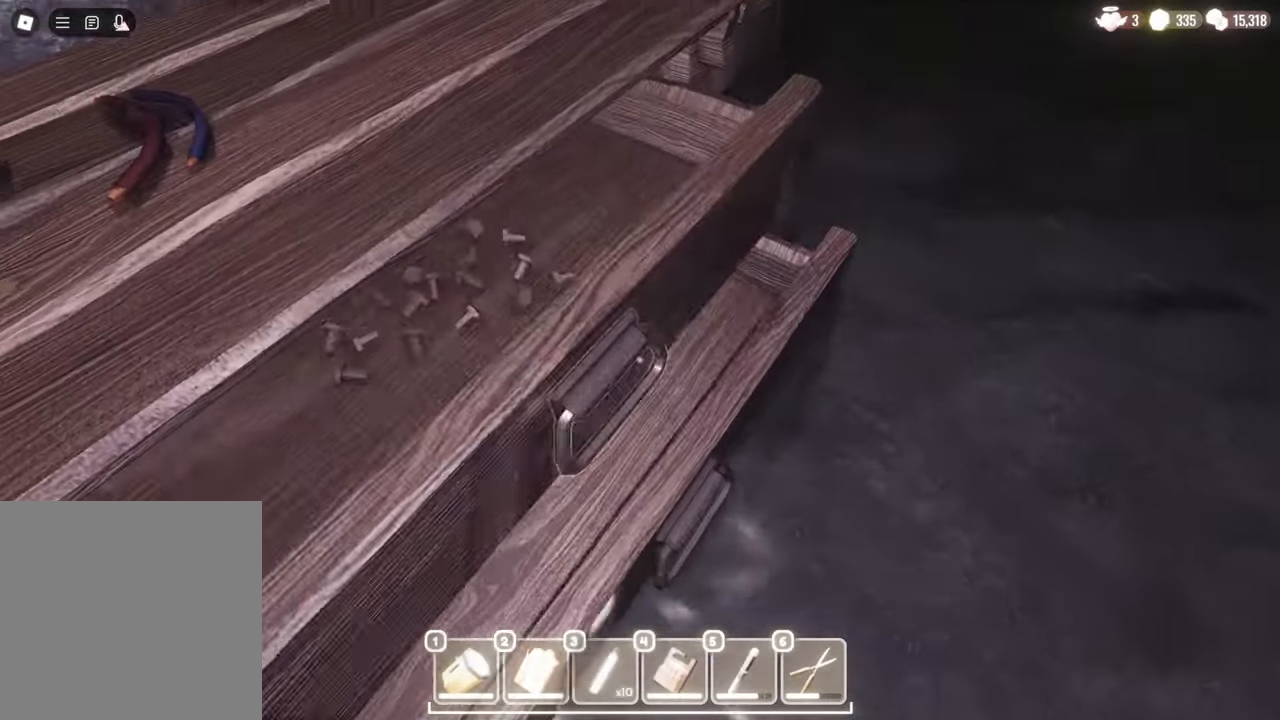
{"keys": [], "mouse": [], "events": [[17, "e", "up"], [50, "w", "down"], [233, "c", "down"], [383, "c", "up"], [467, "w", "up"]]}
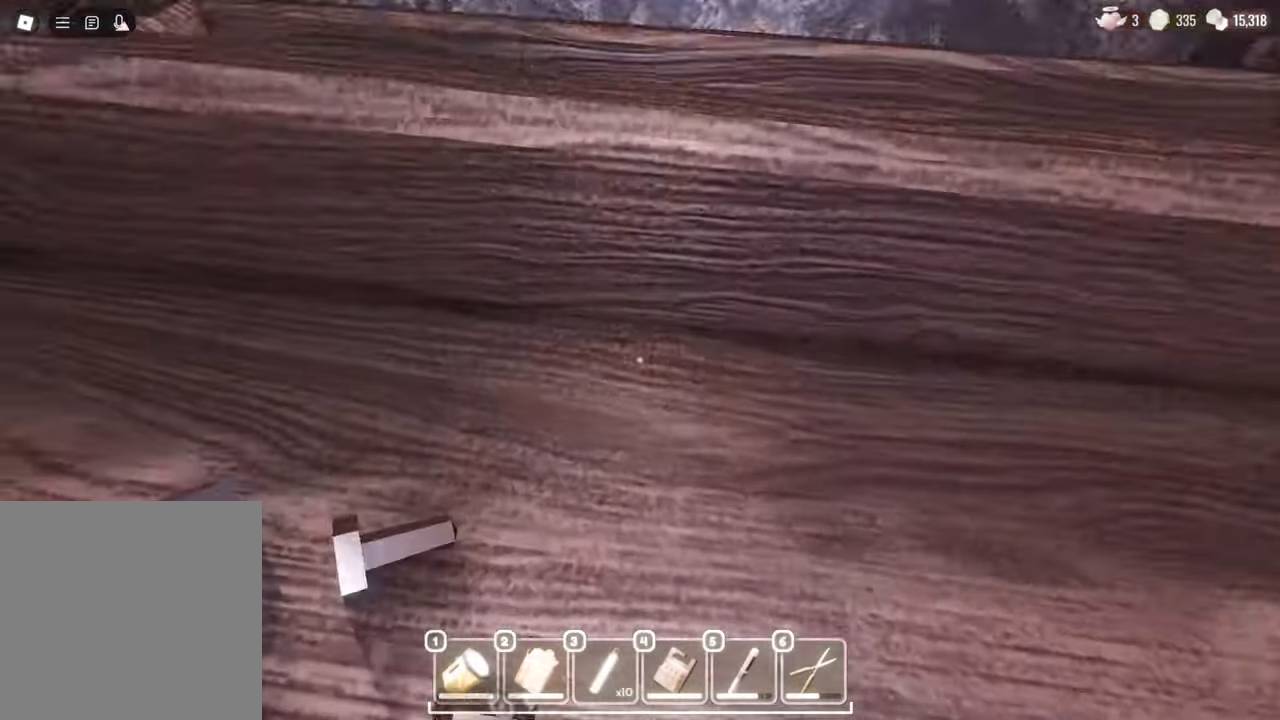
{"keys": [], "mouse": [], "events": []}
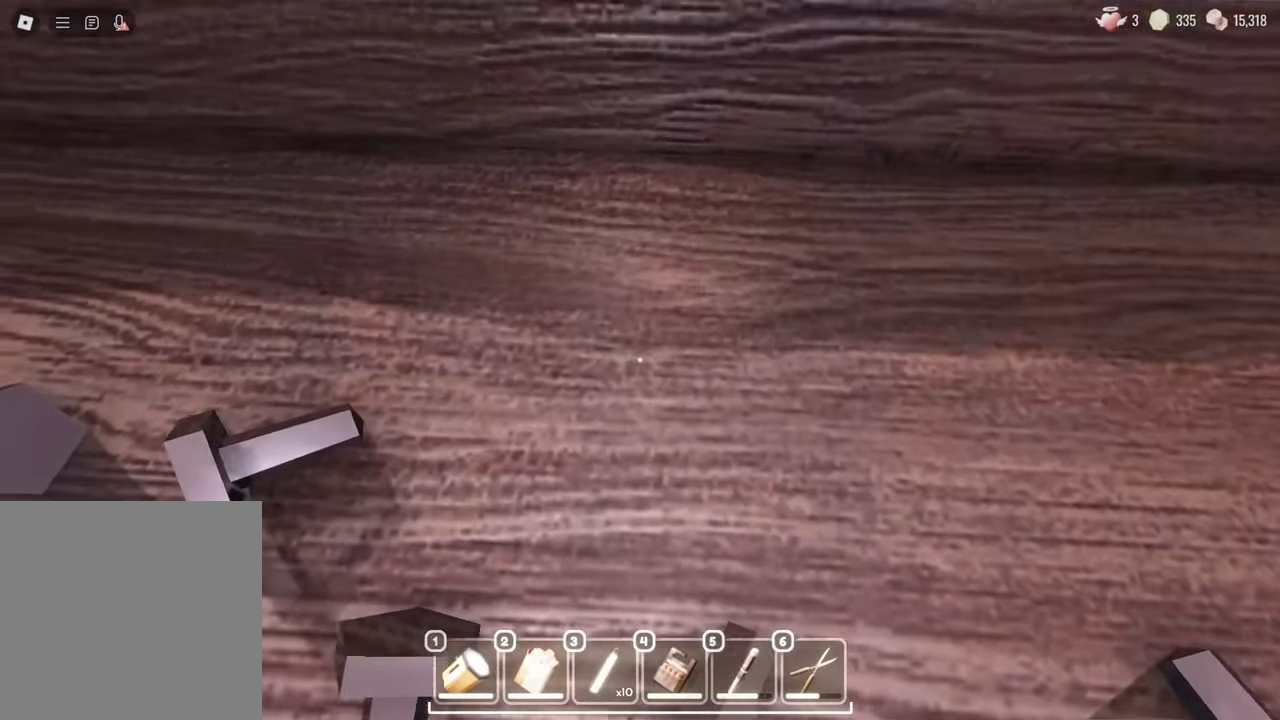
{"keys": ["w"], "mouse": [], "events": [[267, "w", "down"]]}
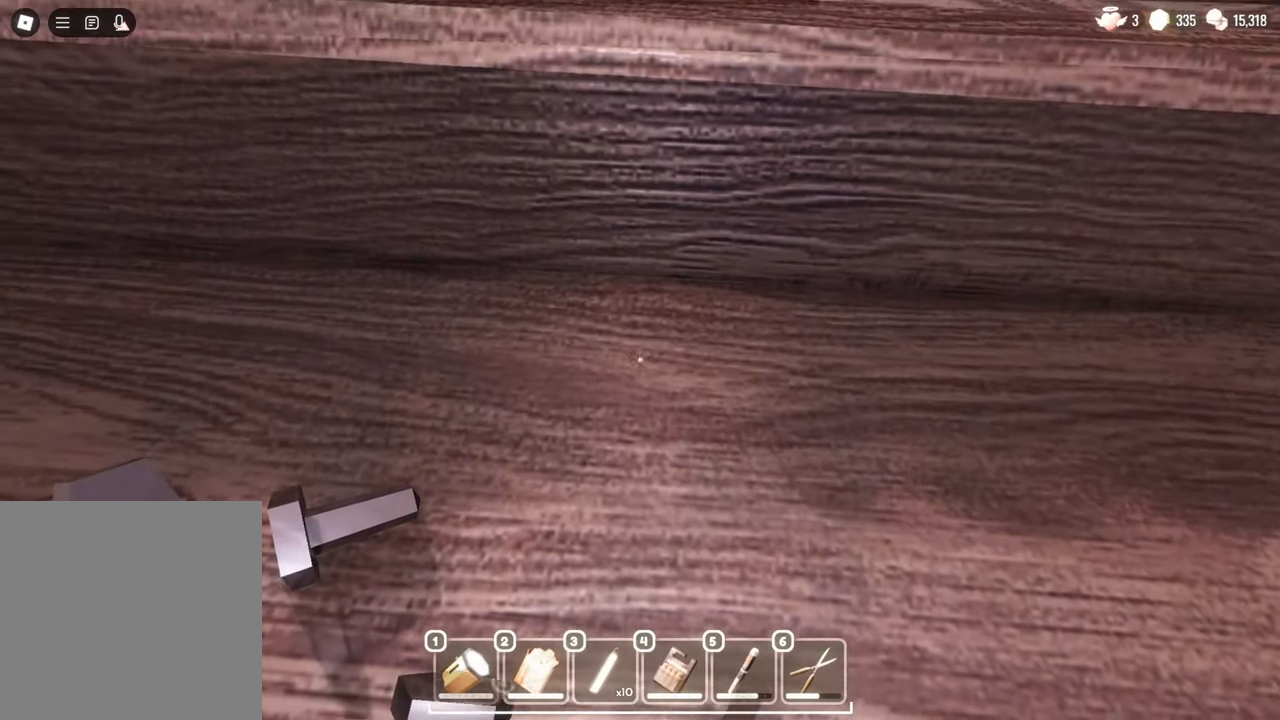
{"keys": [], "mouse": [], "events": [[283, "w", "up"]]}
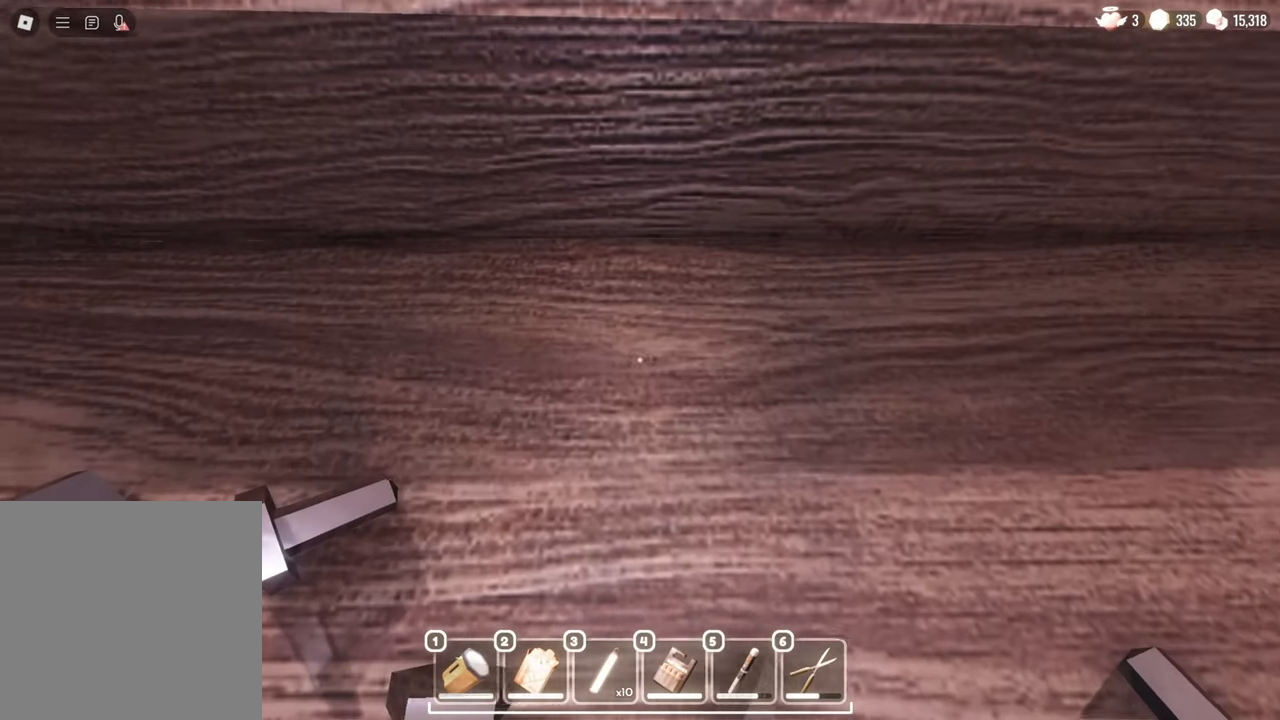
{"keys": [], "mouse": [], "events": [[167, "w", "down"], [300, "w", "up"]]}
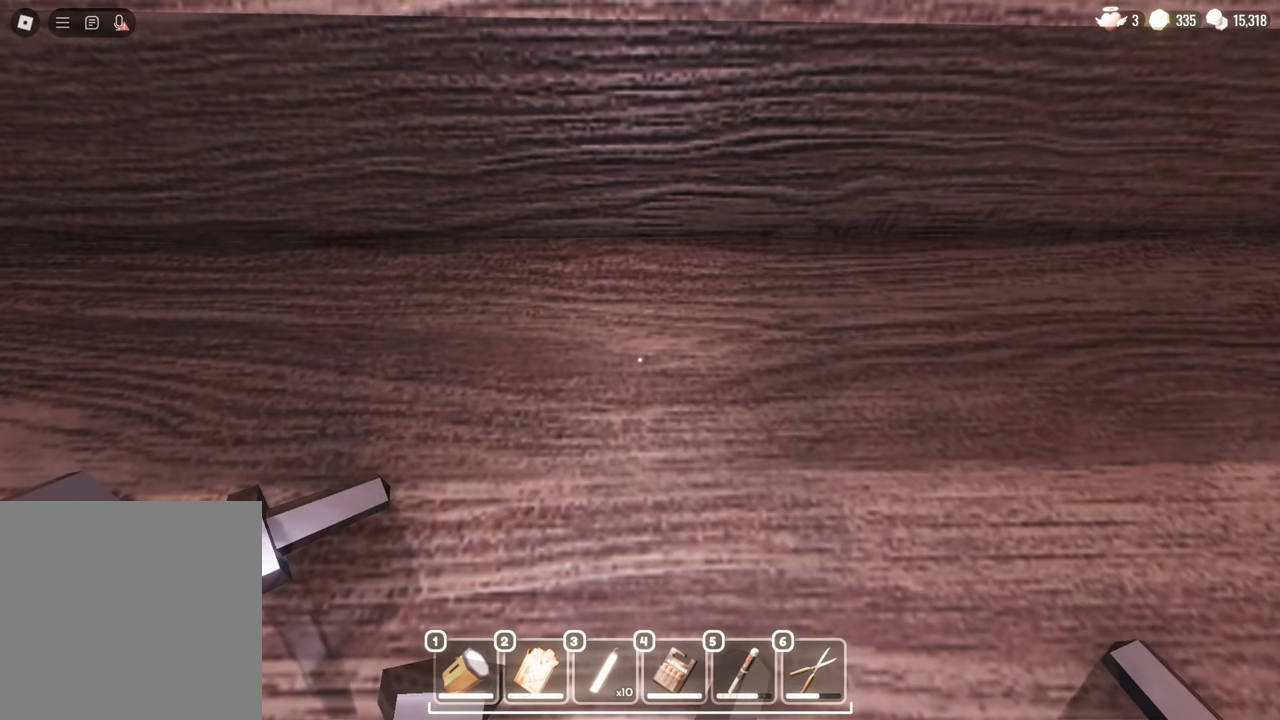
{"keys": [], "mouse": [], "events": []}
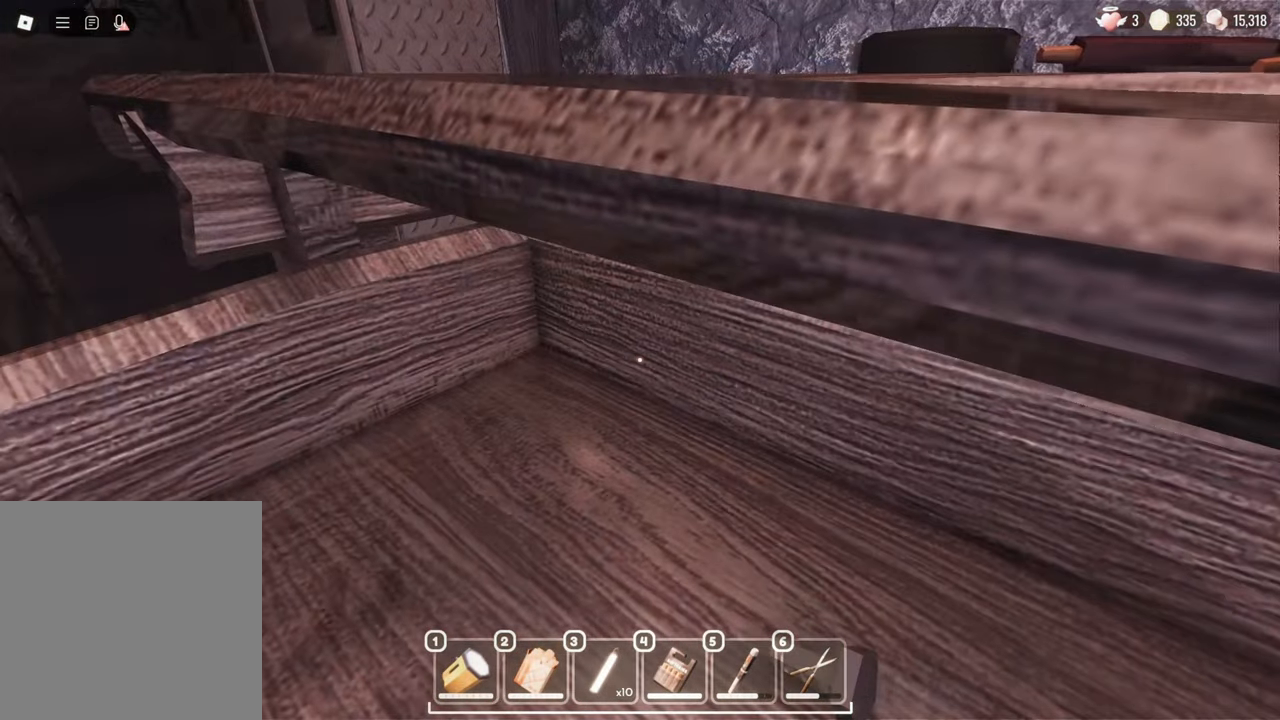
{"keys": [], "mouse": [], "events": []}
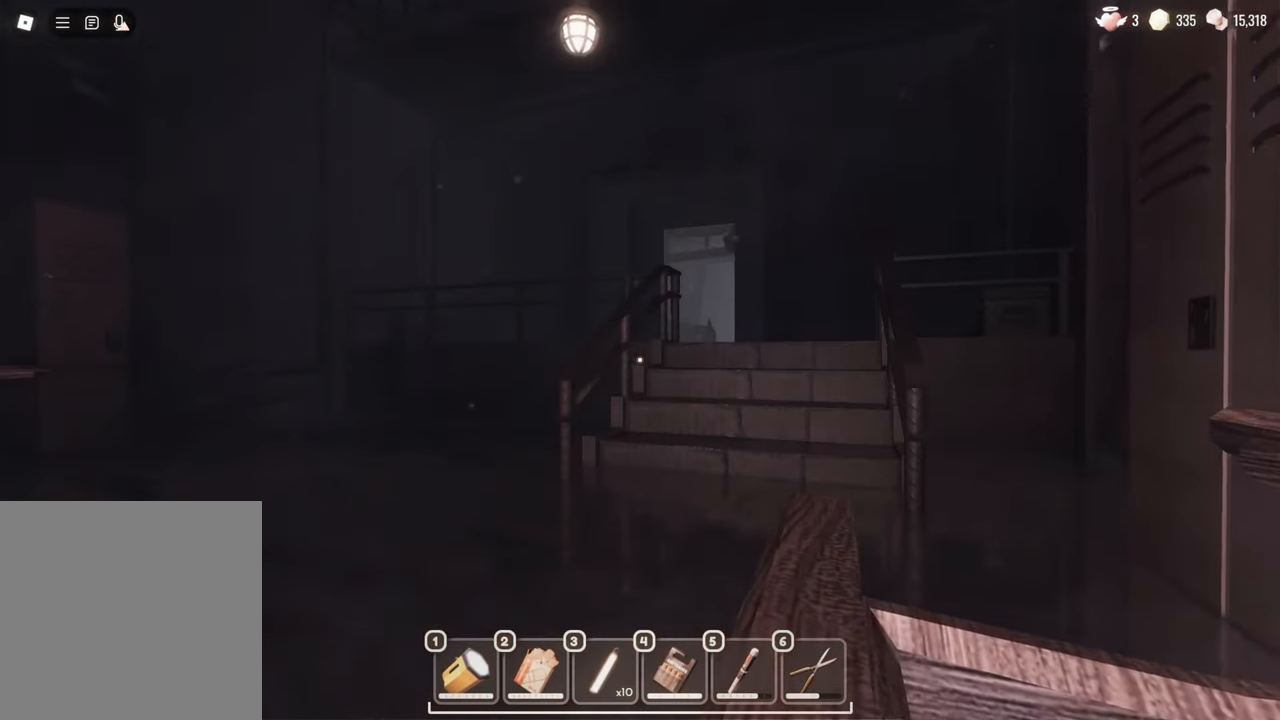
{"keys": [], "mouse": [], "events": []}
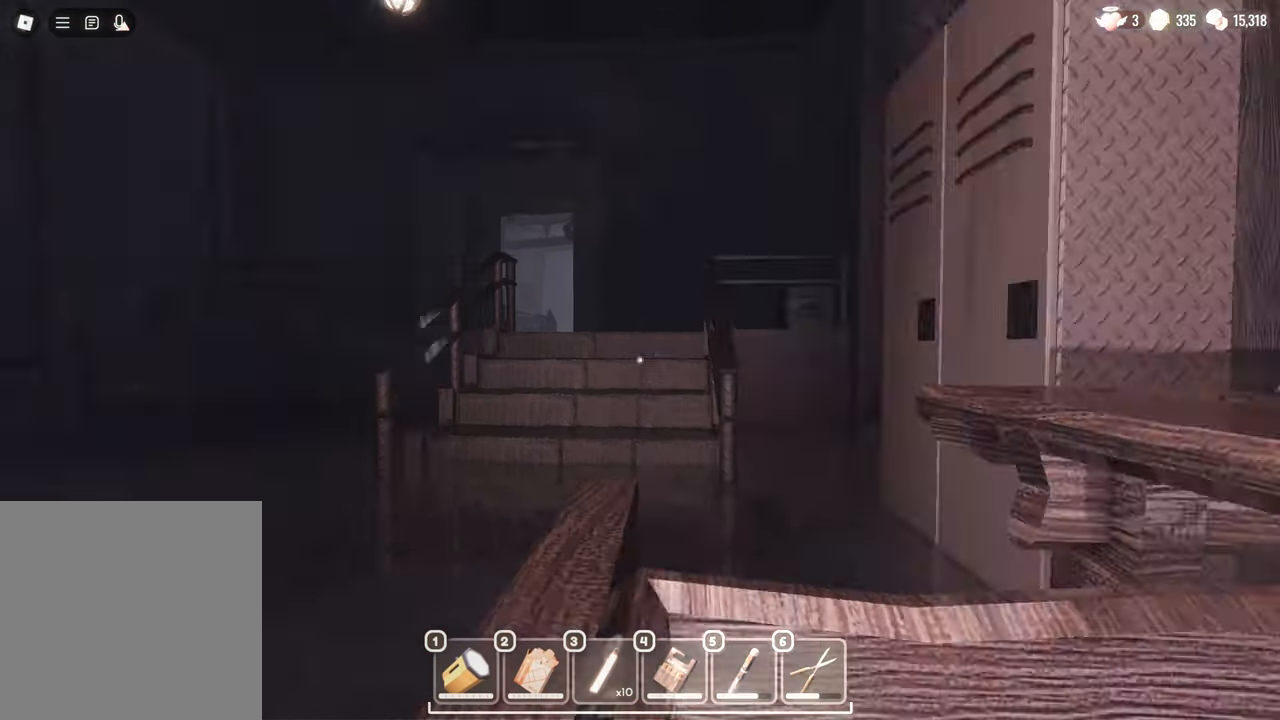
{"keys": ["w"], "mouse": [], "events": [[367, "w", "down"]]}
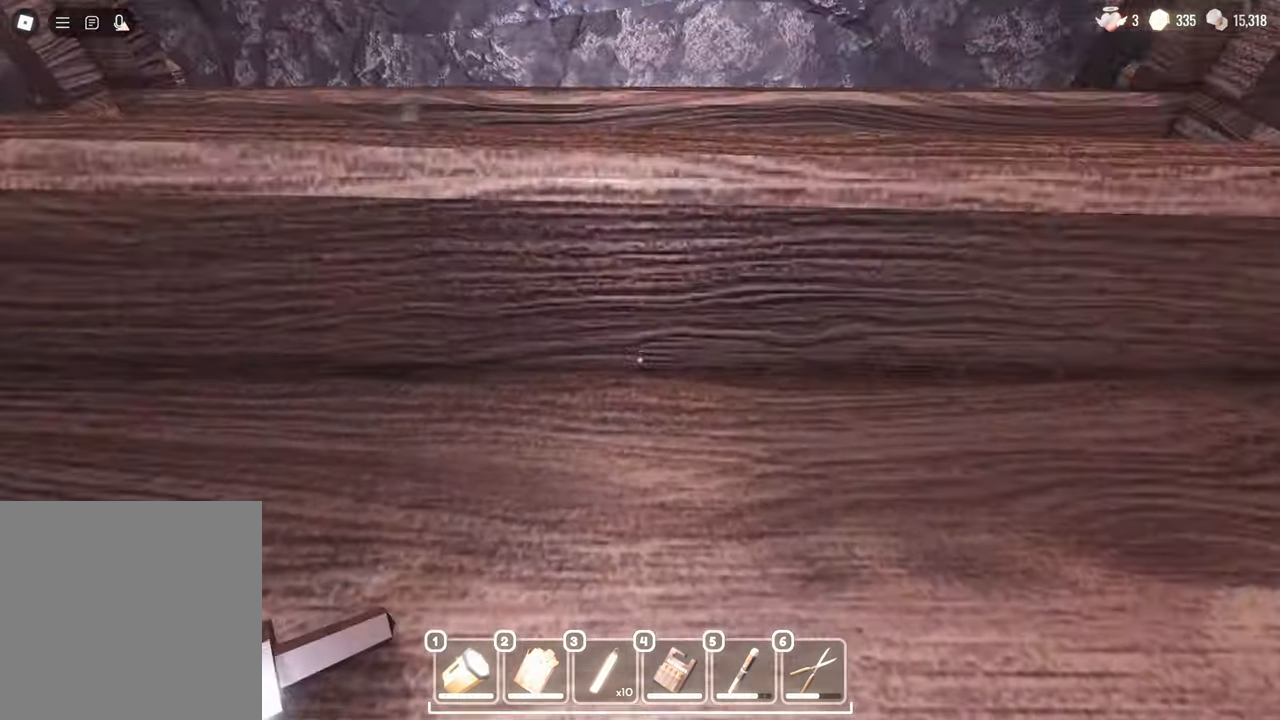
{"keys": ["w"], "mouse": ["right"], "events": [[467, "mouse_right", "down"]]}